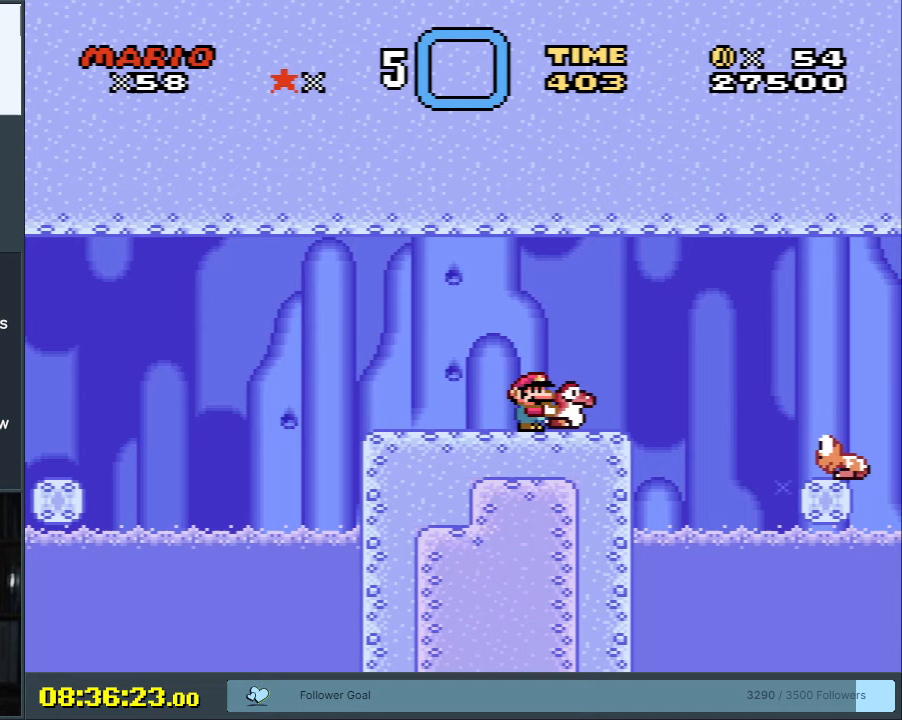
Gameplay with a controller (Nintendo layout); each line is a JSON object with the inputs held at the frame after it. "events" lists button and stick changes between this image and that frame as [ms after this image, input, new state], when the widget could be followed in between. Not read: L3 R3.
{"buttons": ["Y"], "events": []}
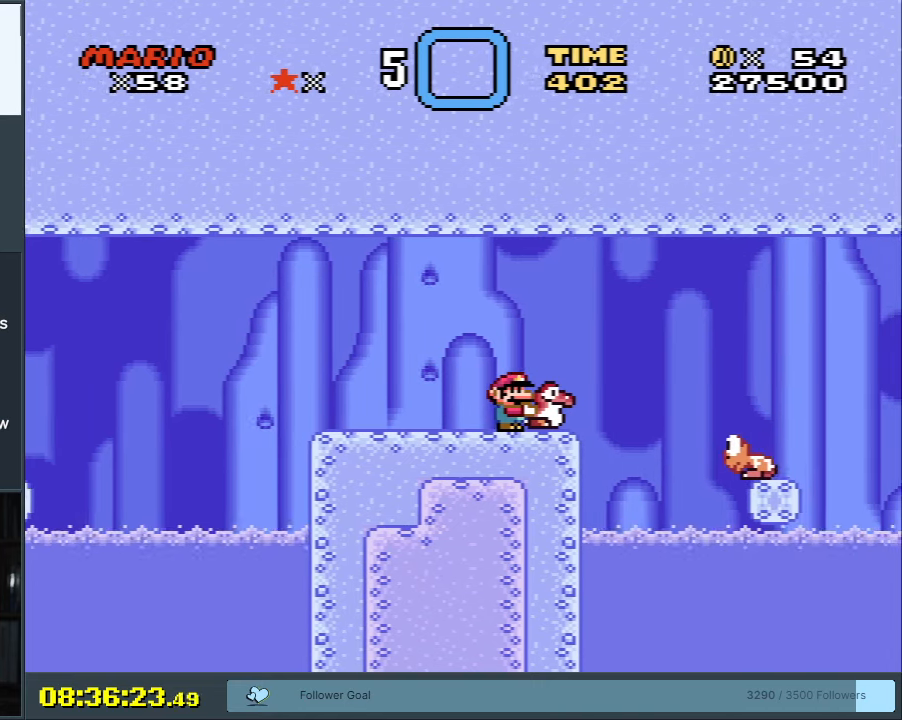
{"buttons": ["Y"], "events": []}
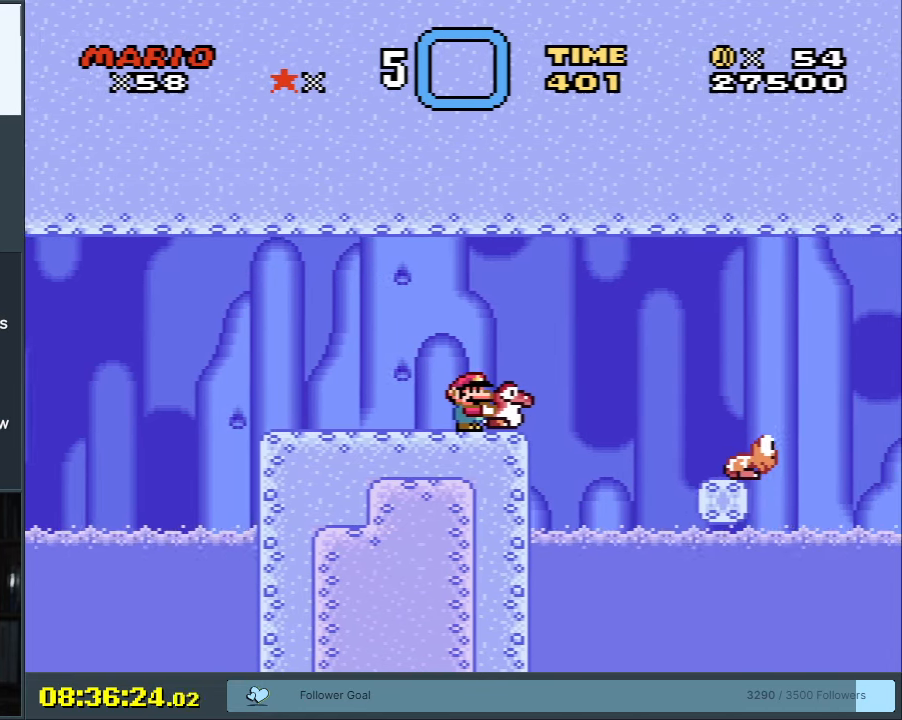
{"buttons": ["Y"], "events": []}
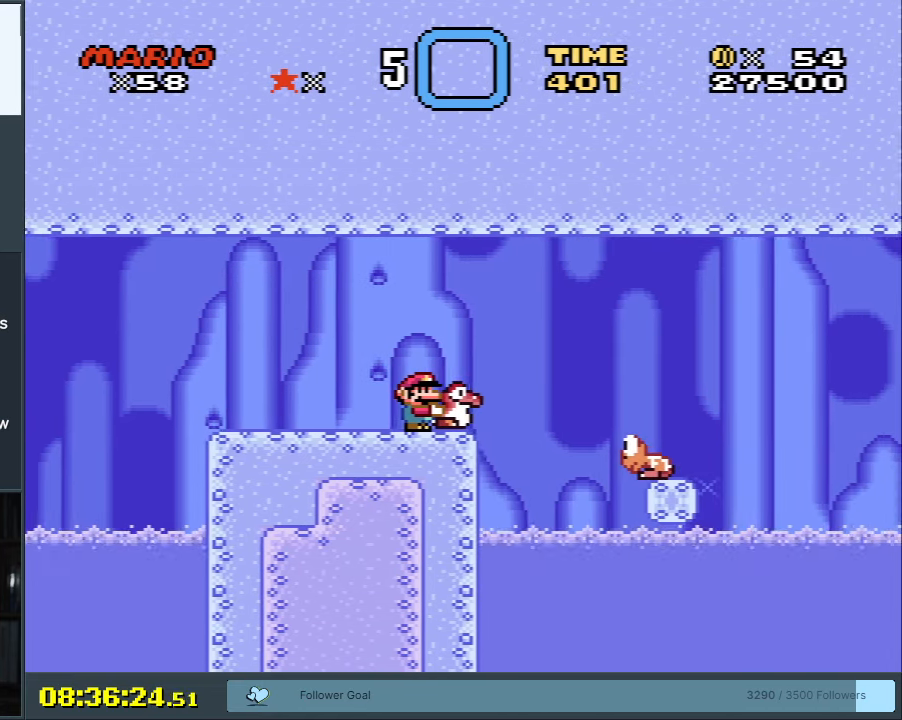
{"buttons": ["Y"], "events": []}
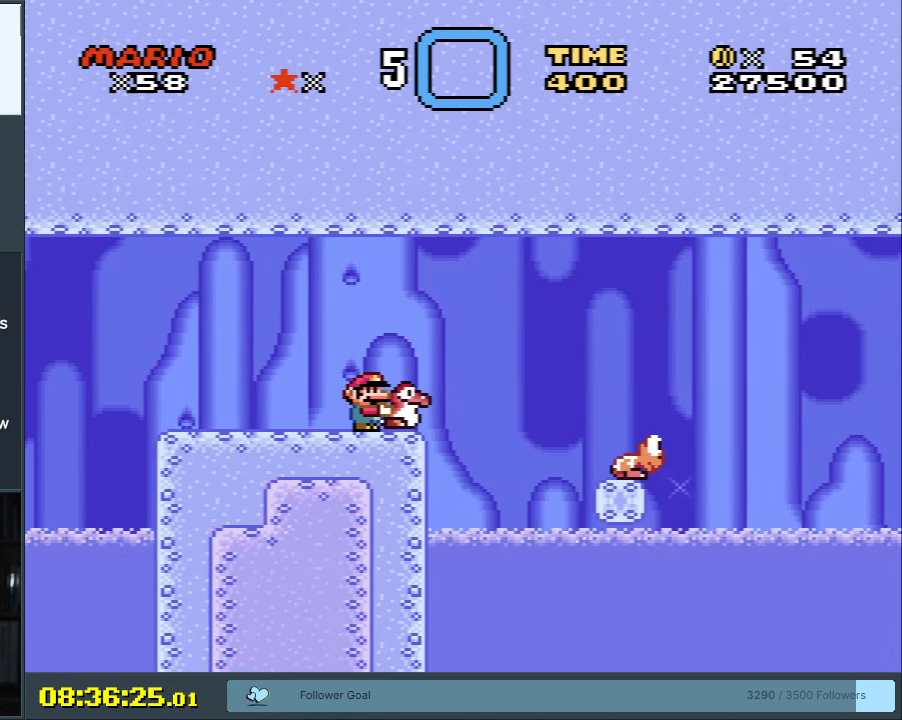
{"buttons": ["Y"], "events": []}
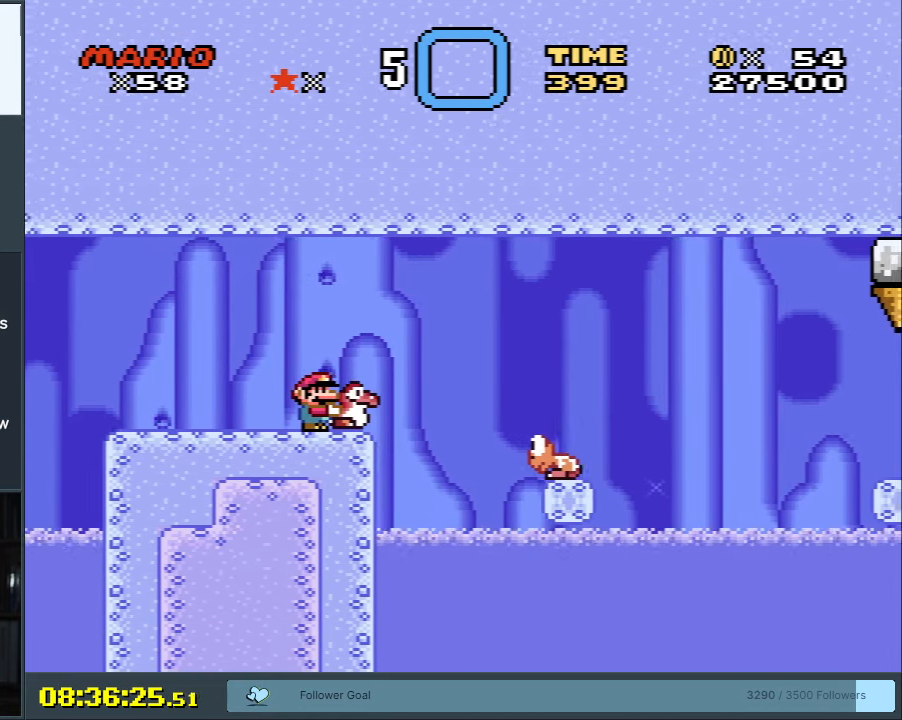
{"buttons": ["Y"], "events": [[200, "START", "down"], [383, "START", "up"]]}
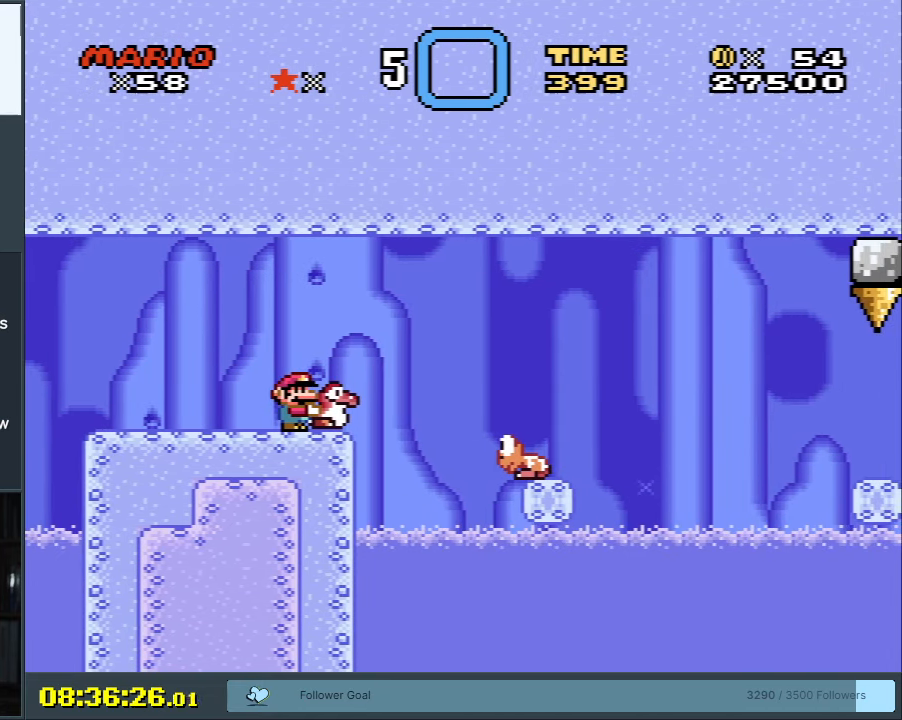
{"buttons": ["Y"], "events": []}
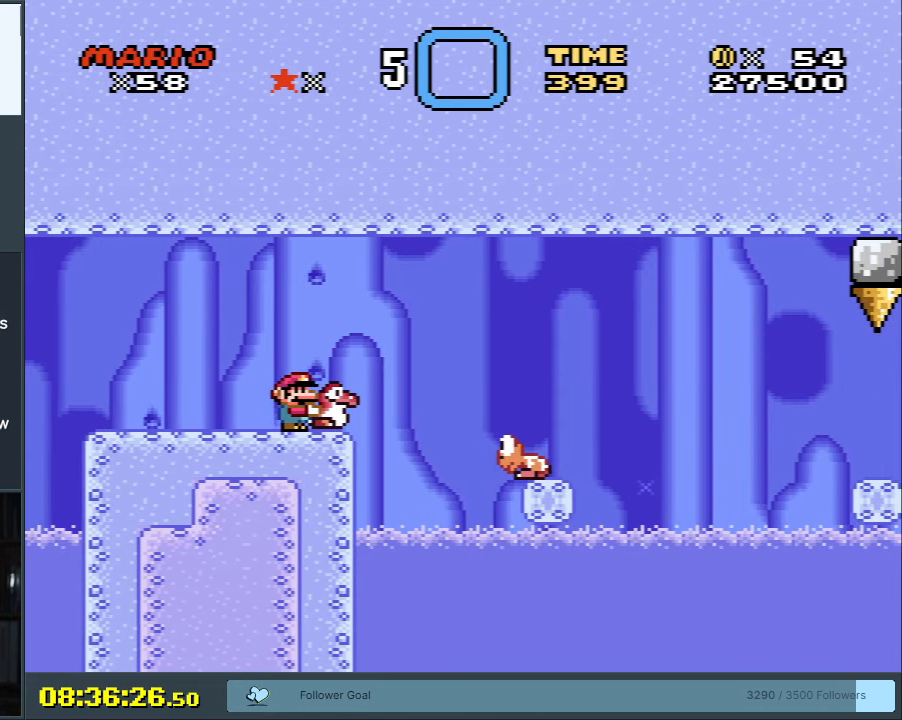
{"buttons": ["Y"], "events": []}
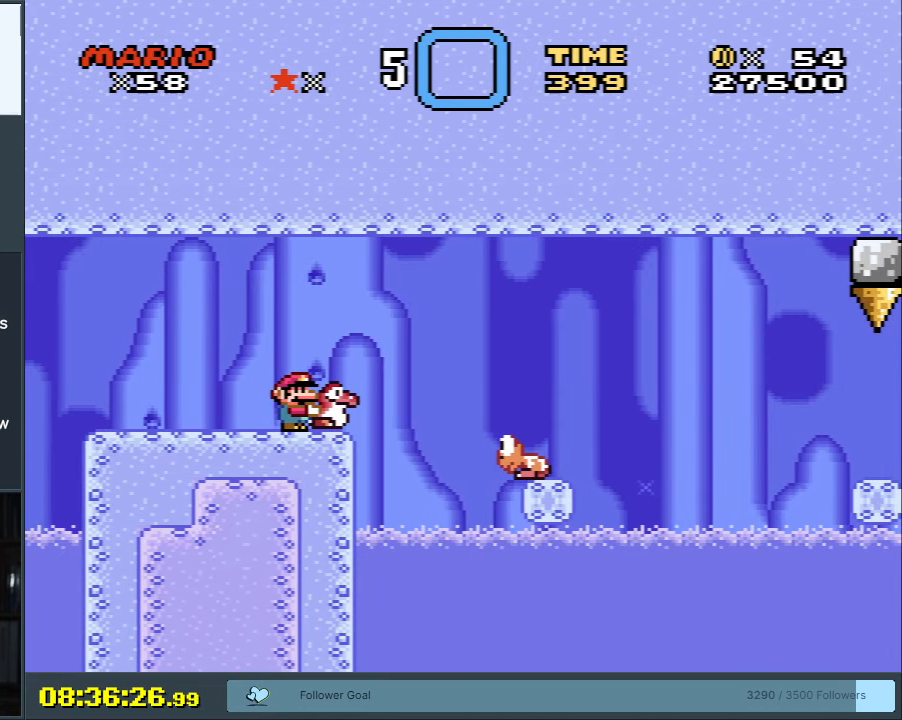
{"buttons": ["Y"], "events": [[233, "START", "down"], [400, "START", "up"]]}
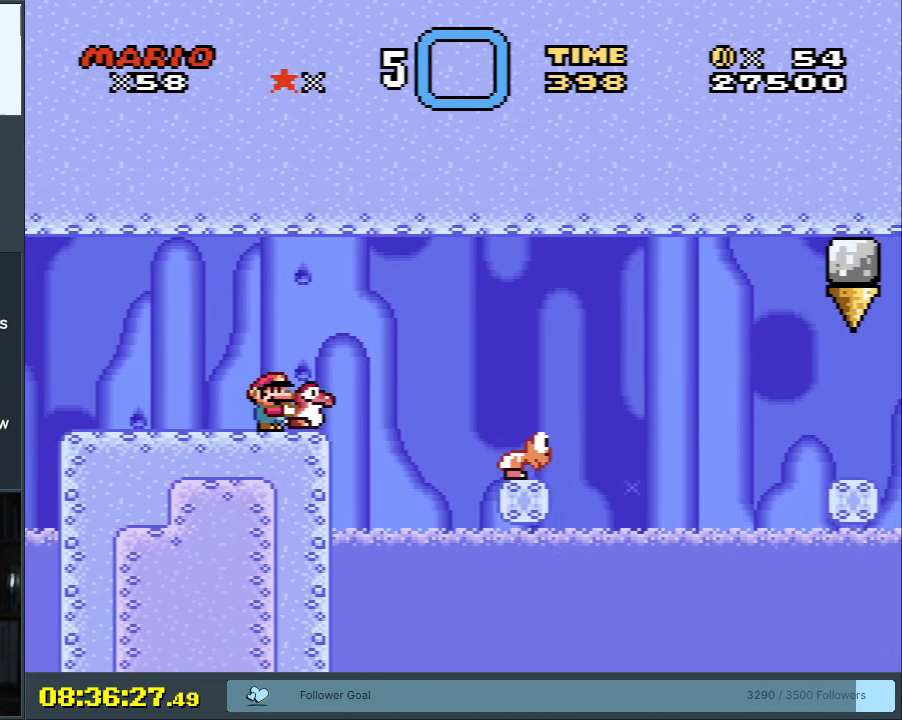
{"buttons": ["B", "Y", "DPAD_RIGHT"], "events": [[300, "DPAD_RIGHT", "down"], [500, "B", "down"]]}
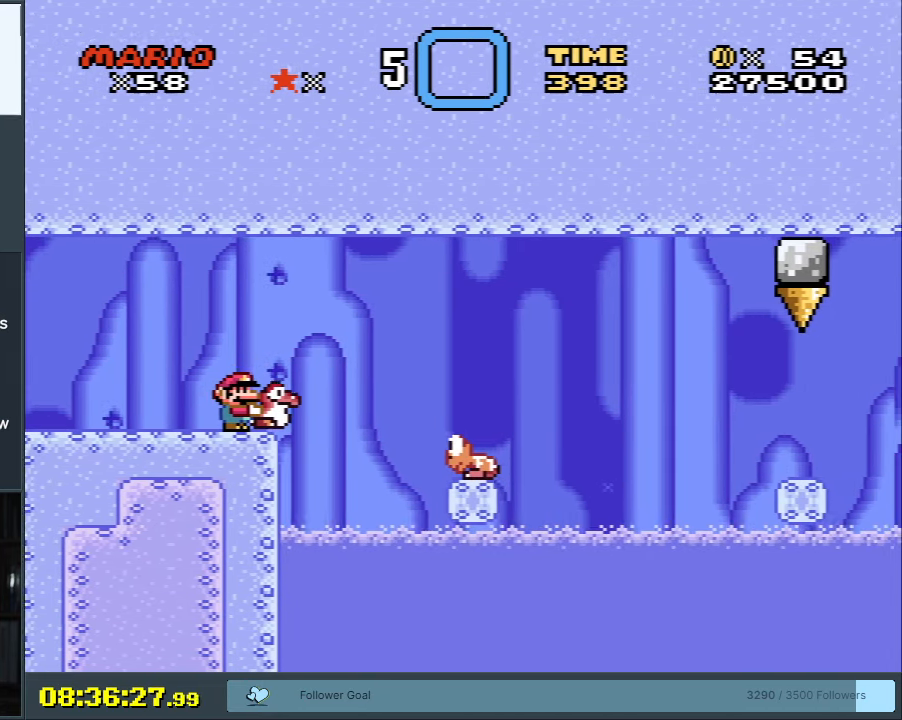
{"buttons": ["B", "Y"], "events": [[367, "DPAD_RIGHT", "up"]]}
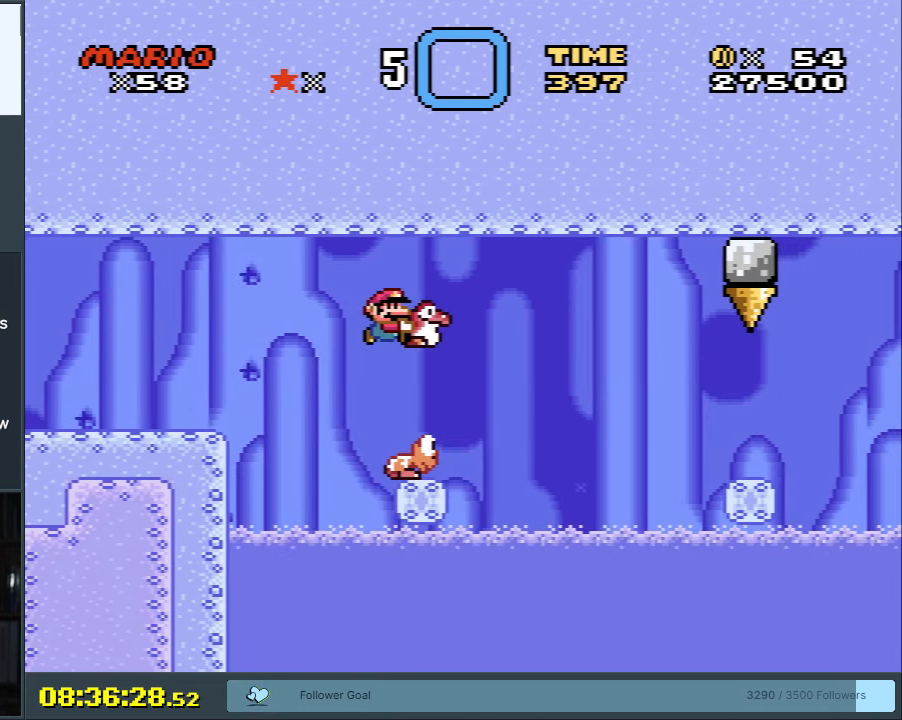
{"buttons": ["Y"], "events": [[67, "DPAD_LEFT", "down"], [183, "DPAD_LEFT", "up"], [300, "B", "up"]]}
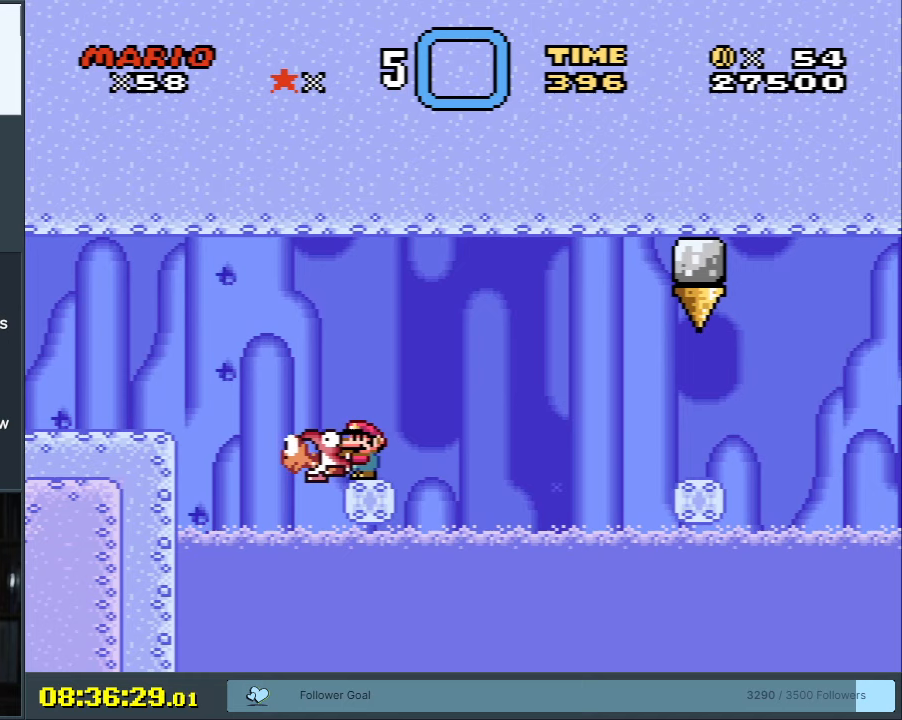
{"buttons": ["Y"], "events": [[83, "DPAD_RIGHT", "down"], [183, "DPAD_RIGHT", "up"], [350, "DPAD_LEFT", "down"], [417, "DPAD_LEFT", "up"]]}
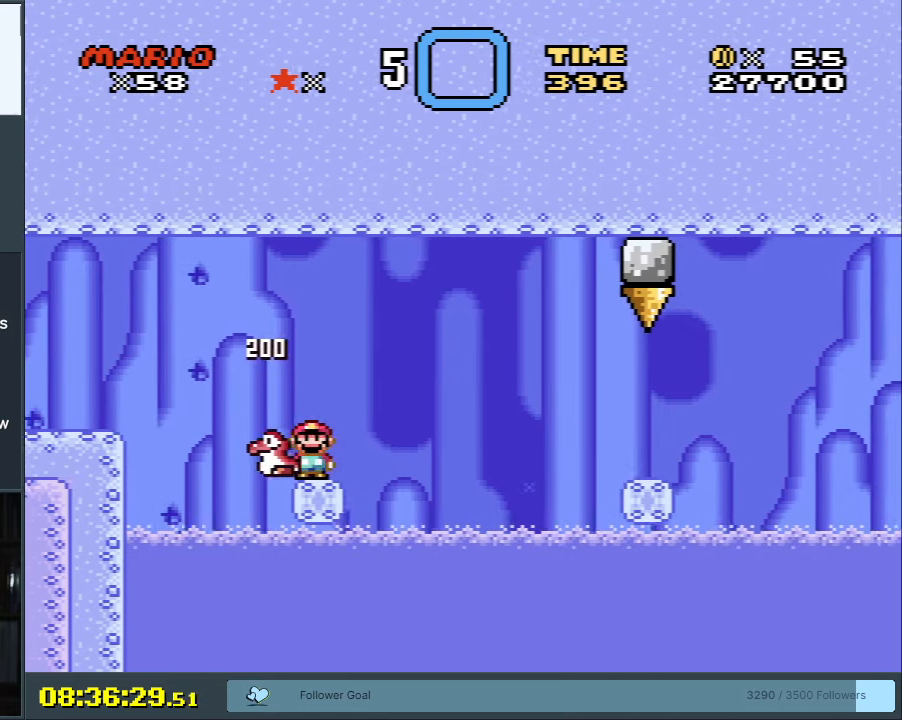
{"buttons": ["B", "Y", "DPAD_RIGHT"], "events": [[117, "DPAD_RIGHT", "down"], [300, "B", "down"], [400, "B", "up"], [483, "B", "down"]]}
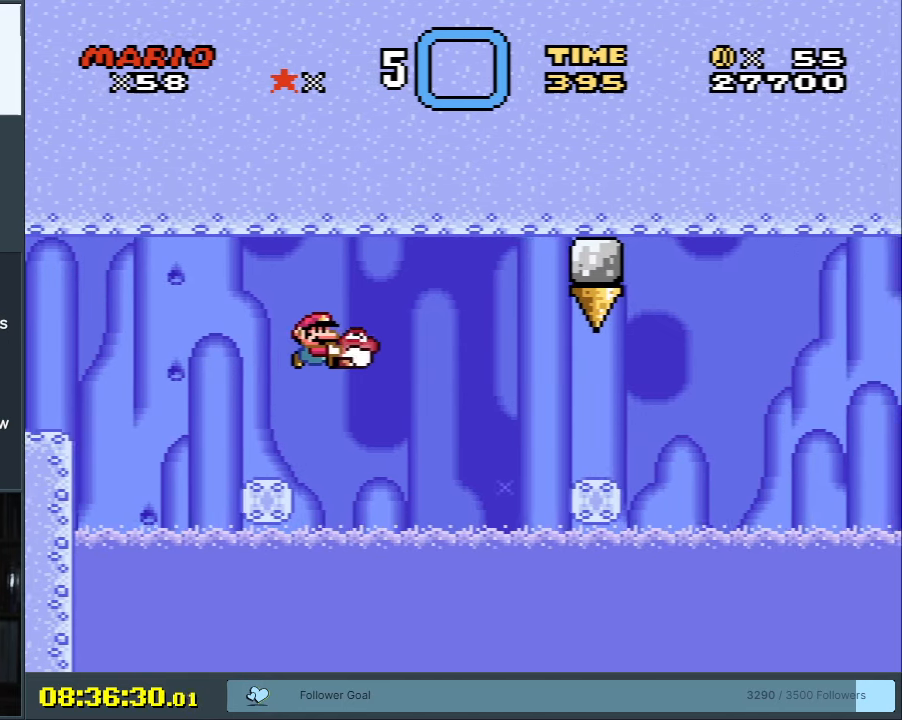
{"buttons": ["B", "Y"], "events": [[350, "DPAD_RIGHT", "up"]]}
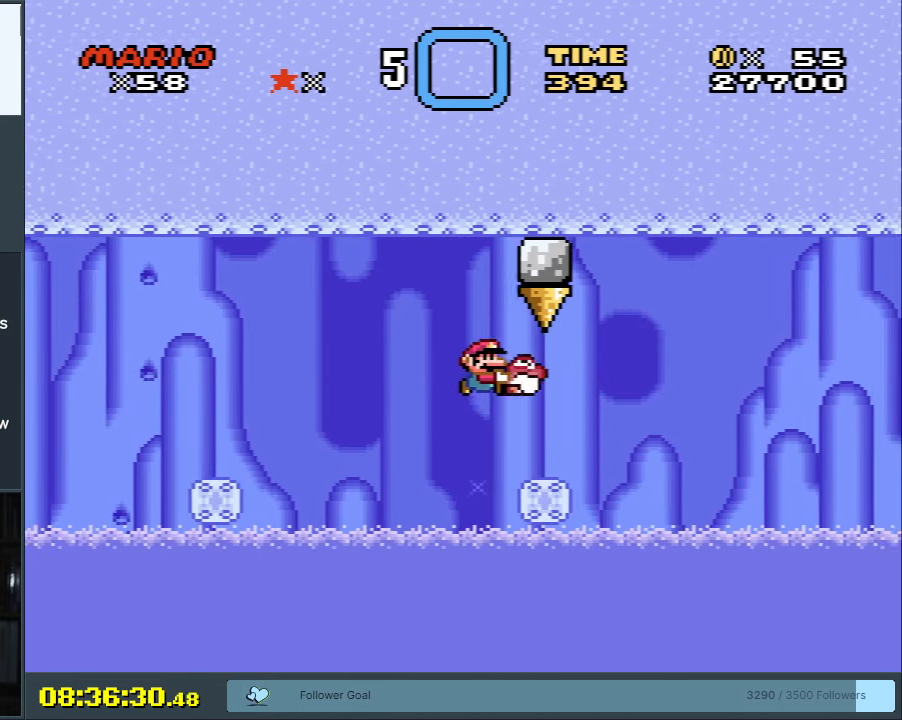
{"buttons": ["B", "Y", "DPAD_RIGHT"], "events": [[33, "DPAD_LEFT", "down"], [217, "DPAD_LEFT", "up"], [300, "B", "up"], [417, "DPAD_RIGHT", "down"], [500, "B", "down"]]}
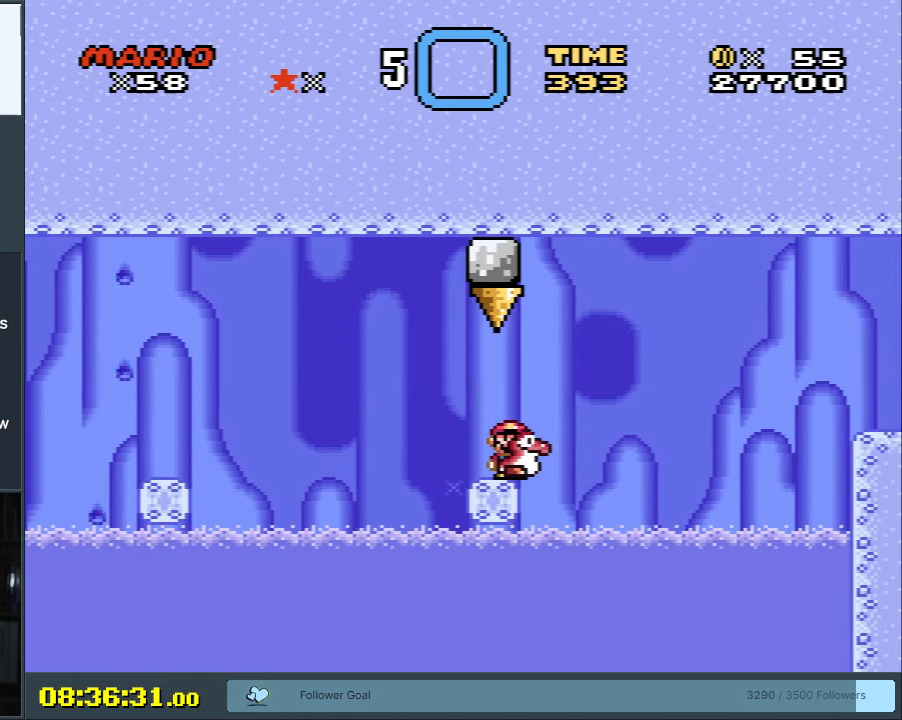
{"buttons": ["B", "Y", "DPAD_LEFT"], "events": [[183, "DPAD_RIGHT", "up"], [283, "DPAD_LEFT", "down"]]}
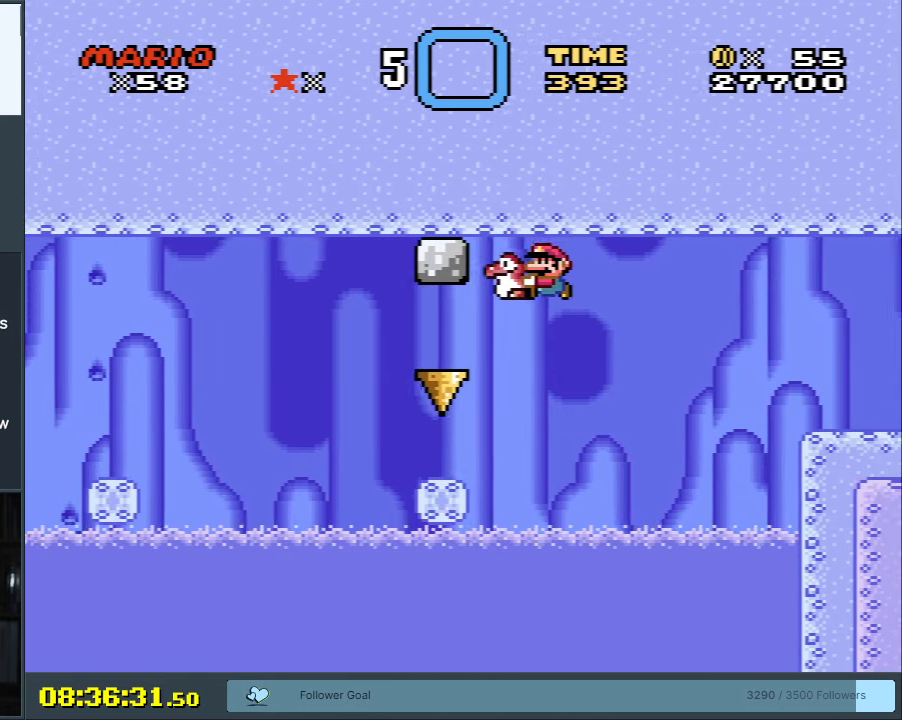
{"buttons": ["Y"], "events": [[117, "DPAD_LEFT", "up"], [150, "DPAD_LEFT", "down"], [233, "DPAD_LEFT", "up"], [283, "B", "up"], [333, "DPAD_RIGHT", "down"], [383, "B", "down"], [467, "B", "up"], [500, "DPAD_RIGHT", "up"]]}
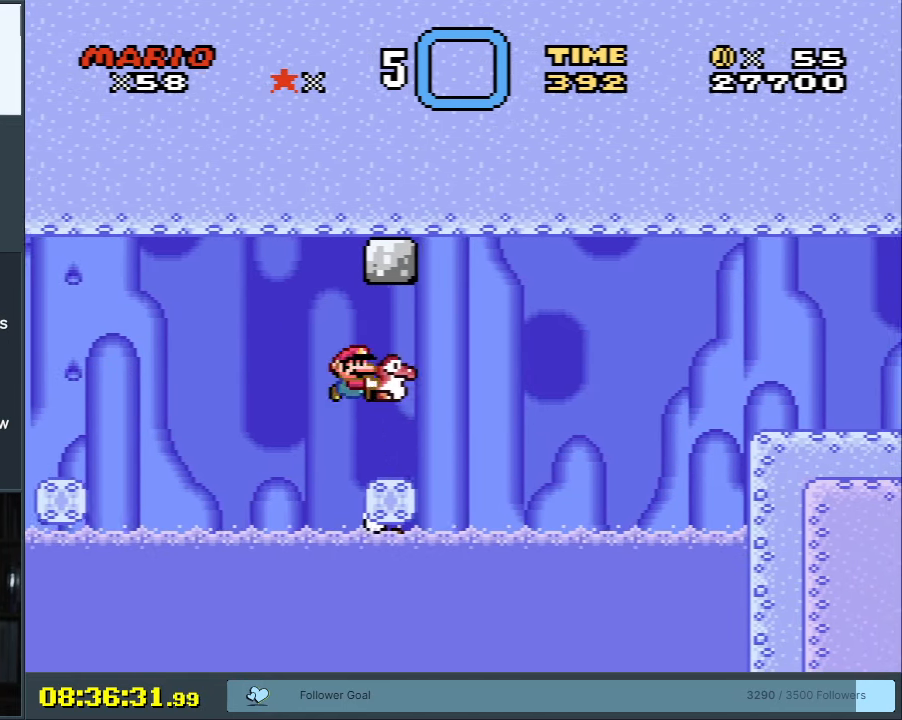
{"buttons": ["Y", "DPAD_RIGHT"], "events": [[50, "DPAD_LEFT", "down"], [133, "B", "down"], [133, "DPAD_LEFT", "up"], [217, "DPAD_RIGHT", "down"], [317, "B", "up"], [383, "DPAD_RIGHT", "up"], [500, "DPAD_RIGHT", "down"]]}
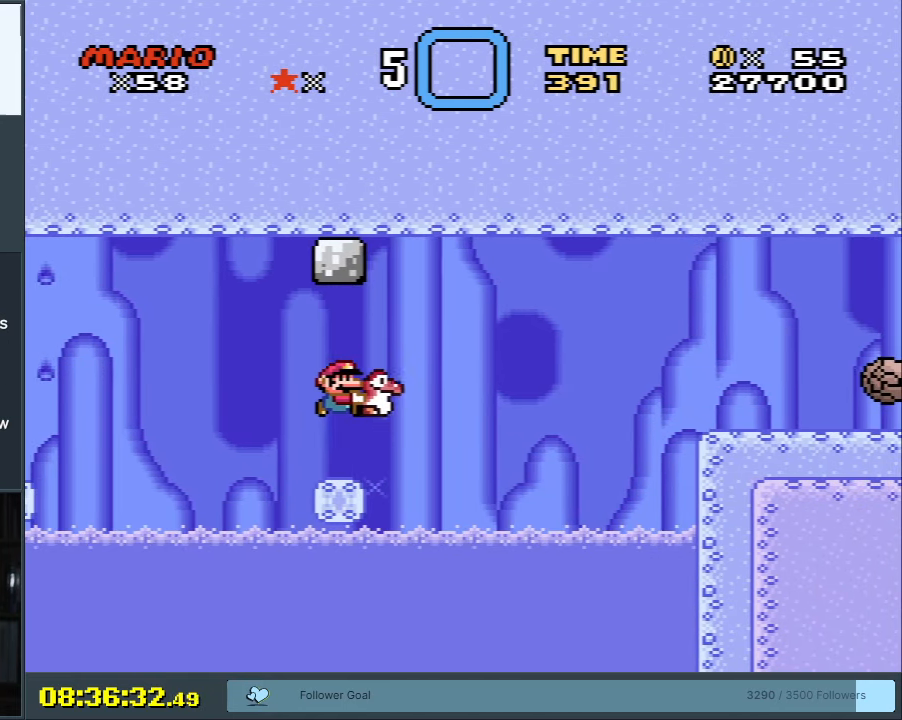
{"buttons": ["B", "Y", "DPAD_RIGHT"], "events": [[100, "B", "down"], [300, "B", "up"], [383, "B", "down"]]}
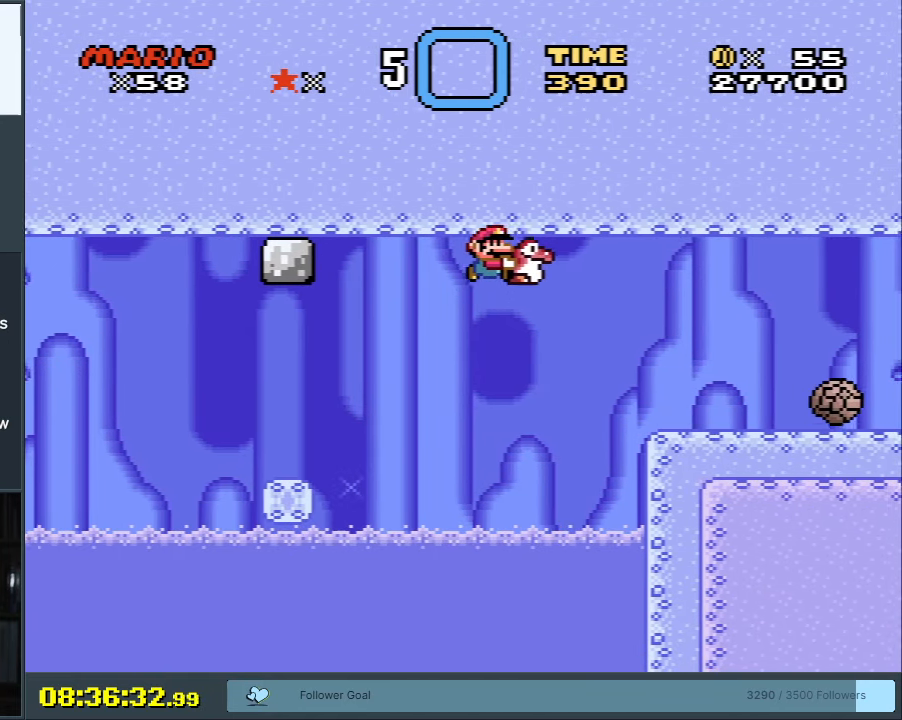
{"buttons": ["B", "Y", "DPAD_LEFT"], "events": [[317, "DPAD_RIGHT", "up"], [383, "DPAD_LEFT", "down"]]}
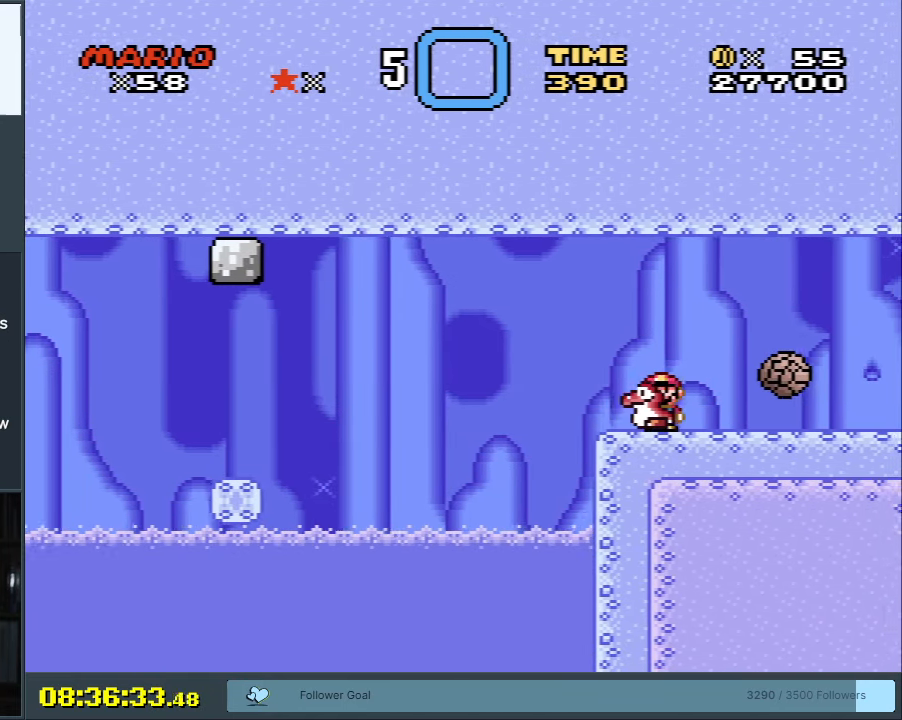
{"buttons": ["Y"], "events": [[67, "B", "up"], [133, "DPAD_LEFT", "up"], [250, "DPAD_RIGHT", "down"], [317, "DPAD_RIGHT", "up"]]}
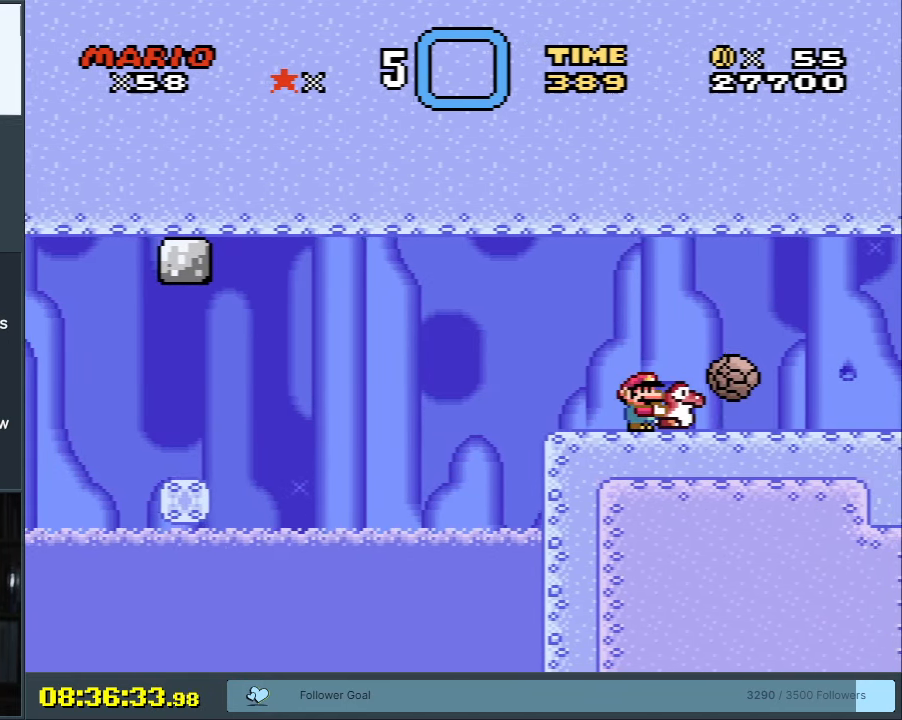
{"buttons": ["Y"], "events": []}
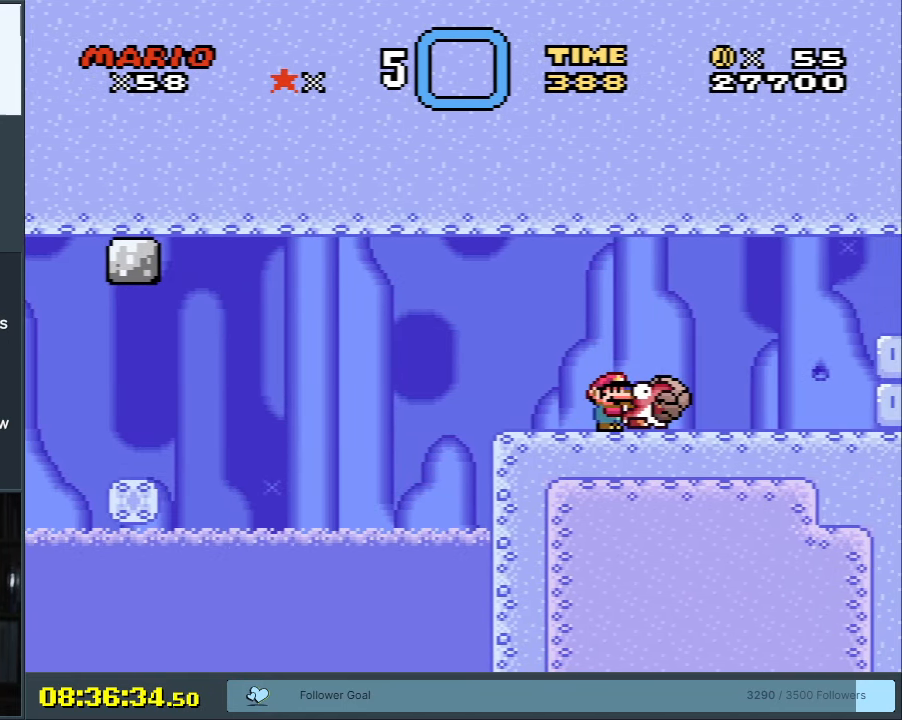
{"buttons": ["Y"], "events": []}
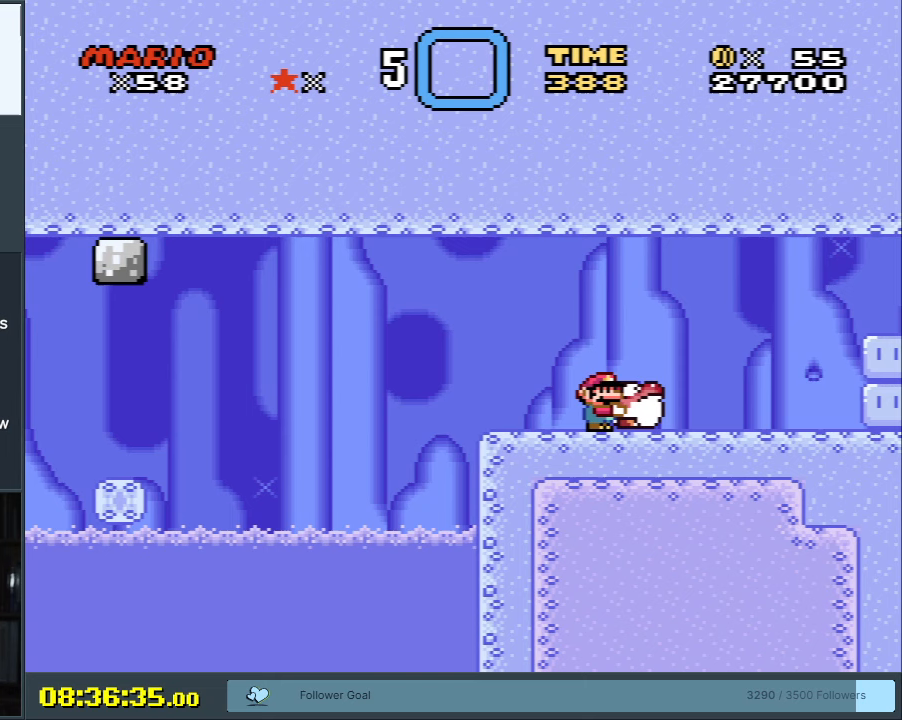
{"buttons": ["Y"], "events": []}
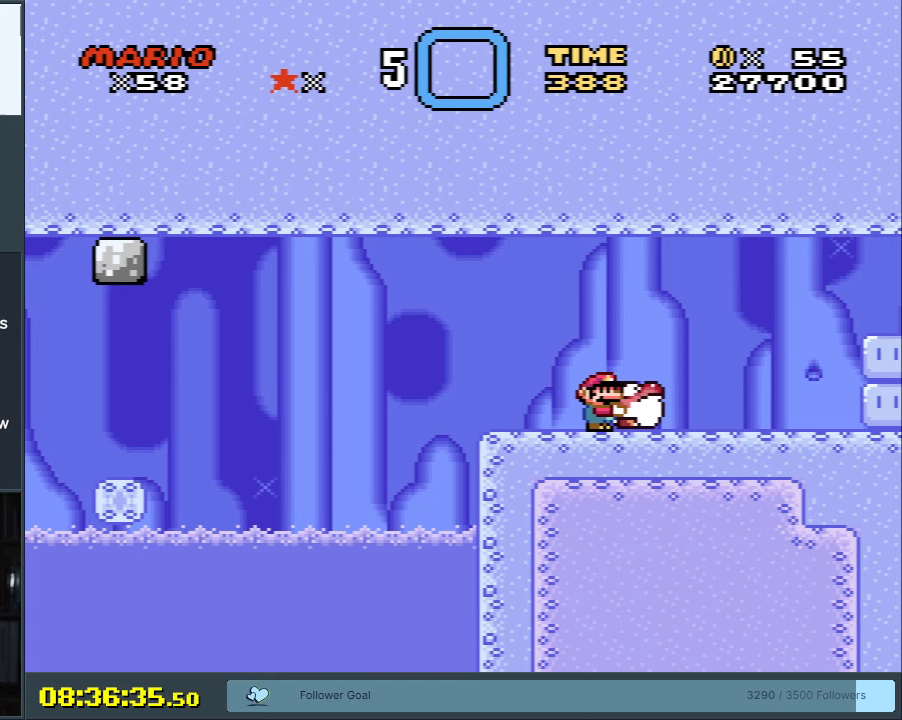
{"buttons": ["Y", "DPAD_RIGHT"], "events": [[217, "B", "down"], [350, "B", "up"], [417, "DPAD_RIGHT", "down"]]}
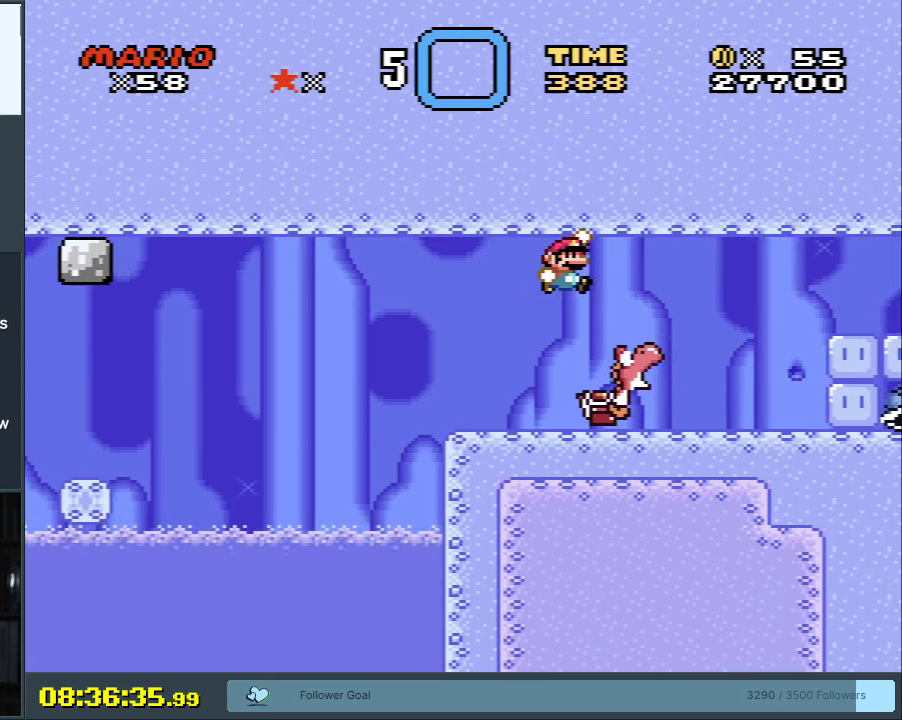
{"buttons": ["Y", "DPAD_RIGHT"], "events": [[17, "DPAD_RIGHT", "up"], [467, "DPAD_RIGHT", "down"]]}
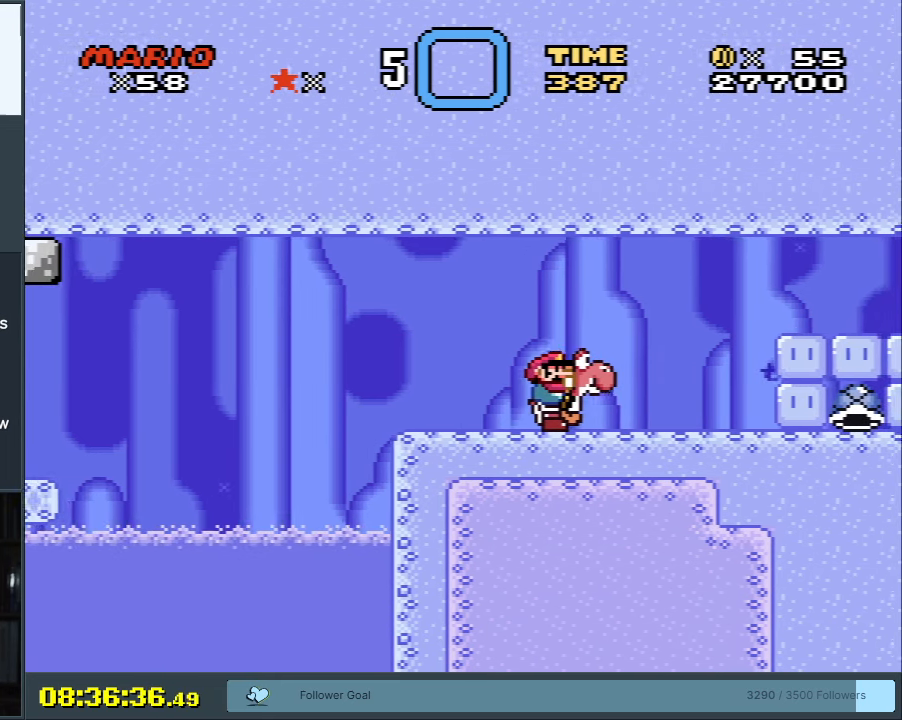
{"buttons": ["Y"], "events": [[183, "DPAD_RIGHT", "up"]]}
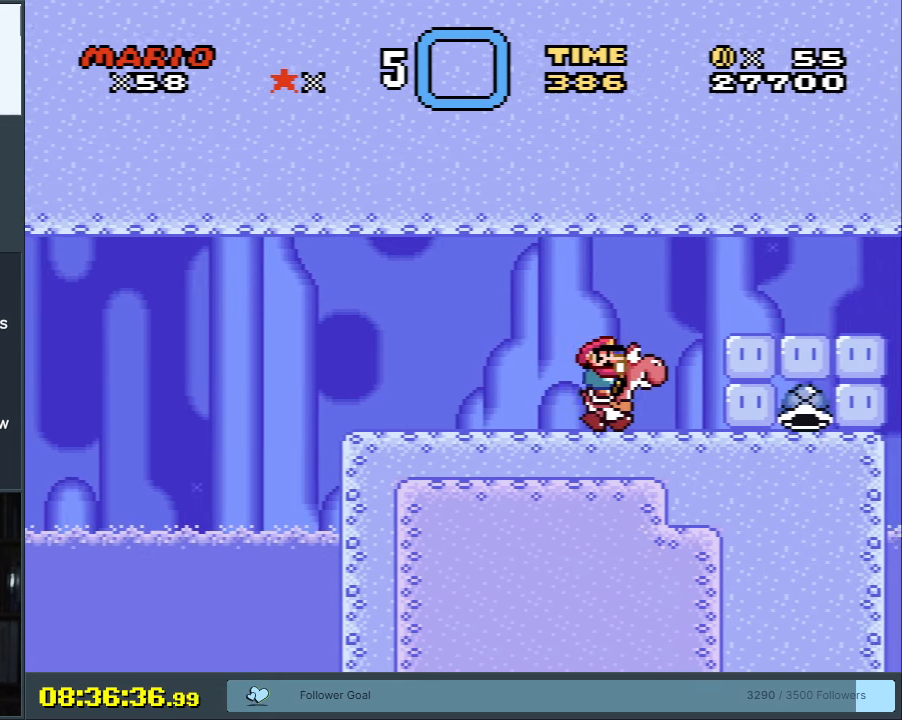
{"buttons": ["Y"], "events": []}
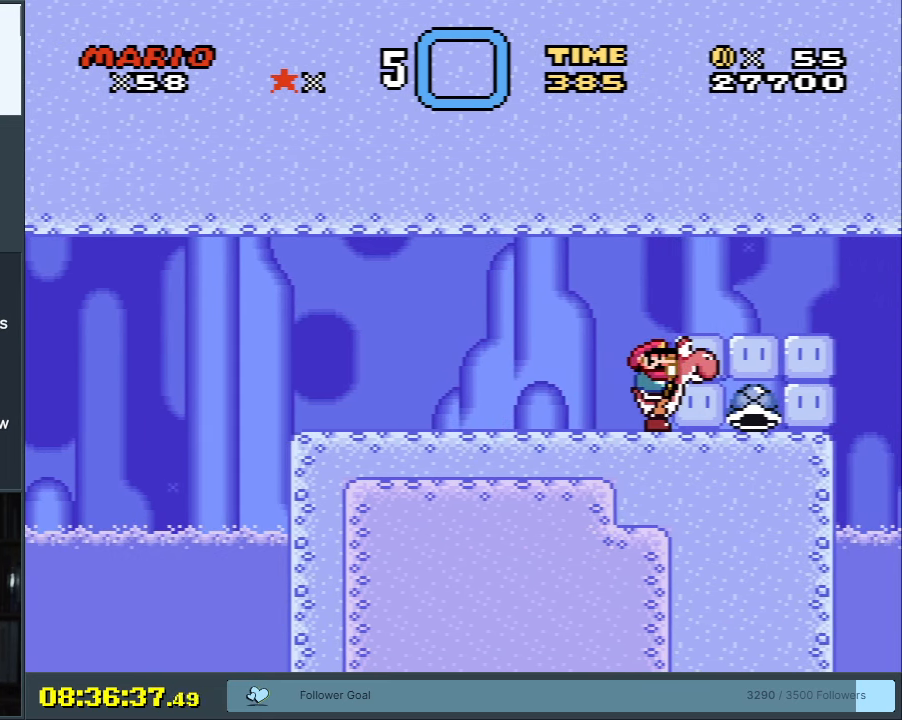
{"buttons": ["Y"], "events": []}